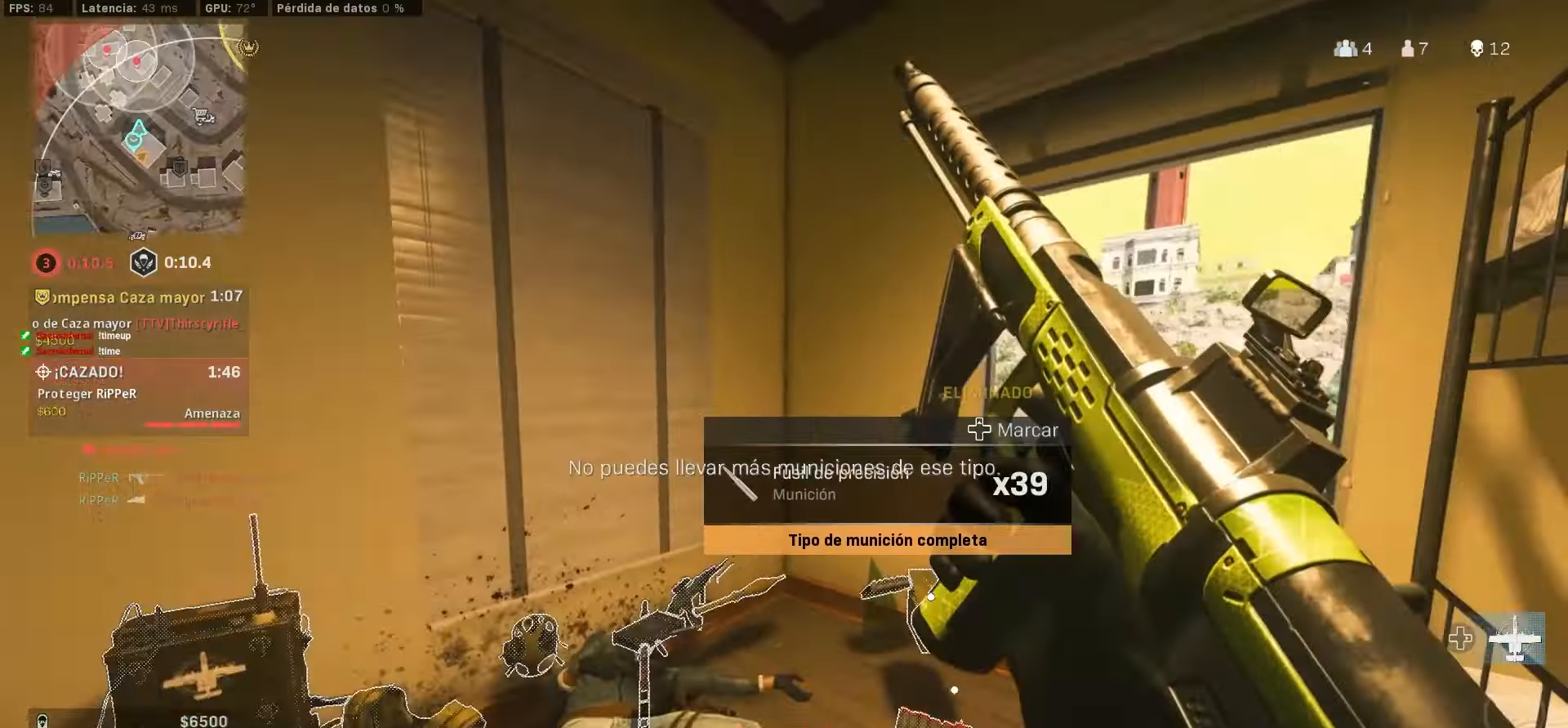
Gameplay with a controller (PlayStation layout); each line is a JSON object with the inputs held at the frame after it. "events" lists button and stick changes between this image and that frame as [ms after this image, input, new state], when the widget could be followed in between. Not read: L3 R3.
{"buttons": [], "left_stick": "down", "right_stick": "center", "events": [[34, "left_stick", "down-right"], [50, "right_stick", "left"], [117, "right_stick", "center"], [284, "left_stick", "center"], [434, "left_stick", "down"]]}
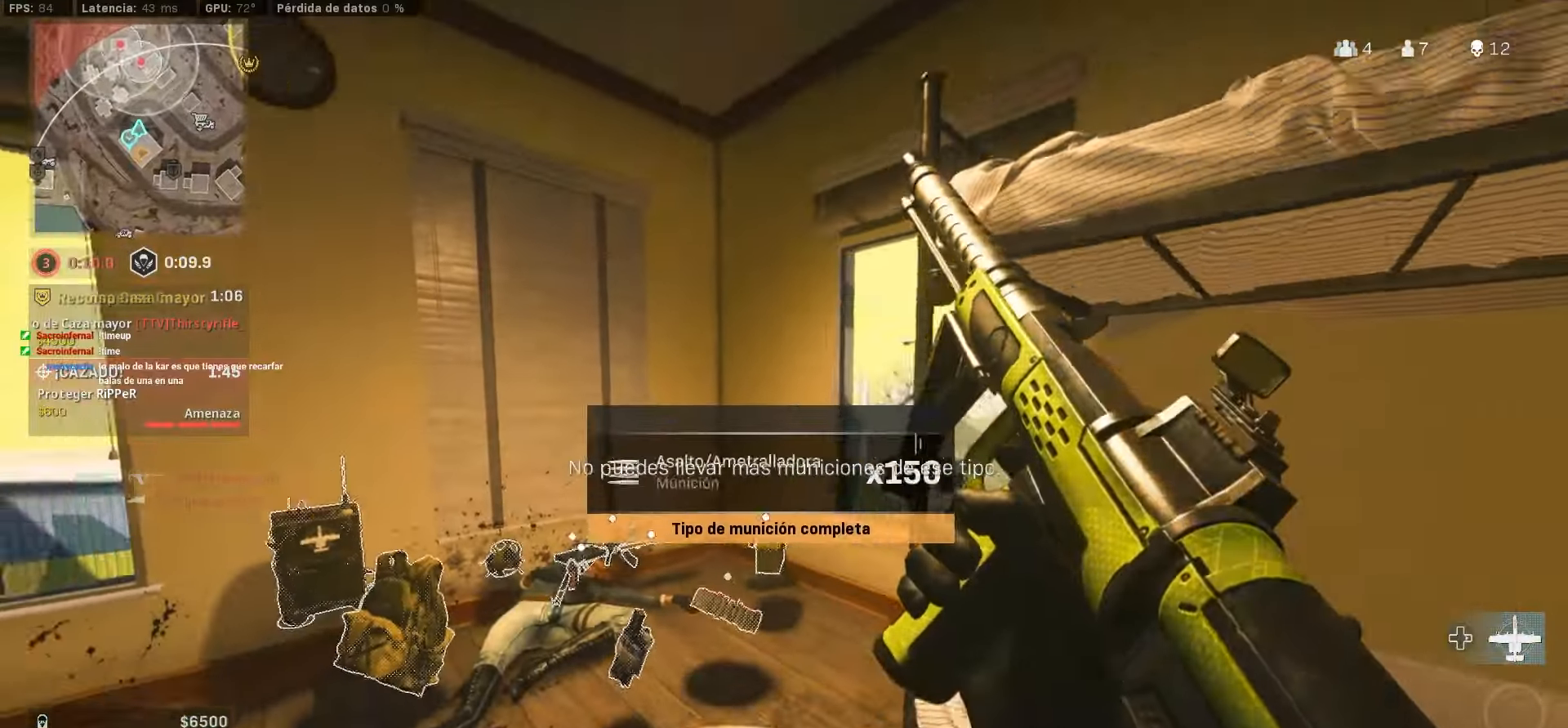
{"buttons": [], "left_stick": "up-left", "right_stick": "center", "events": [[100, "left_stick", "down-left"], [267, "left_stick", "up-left"]]}
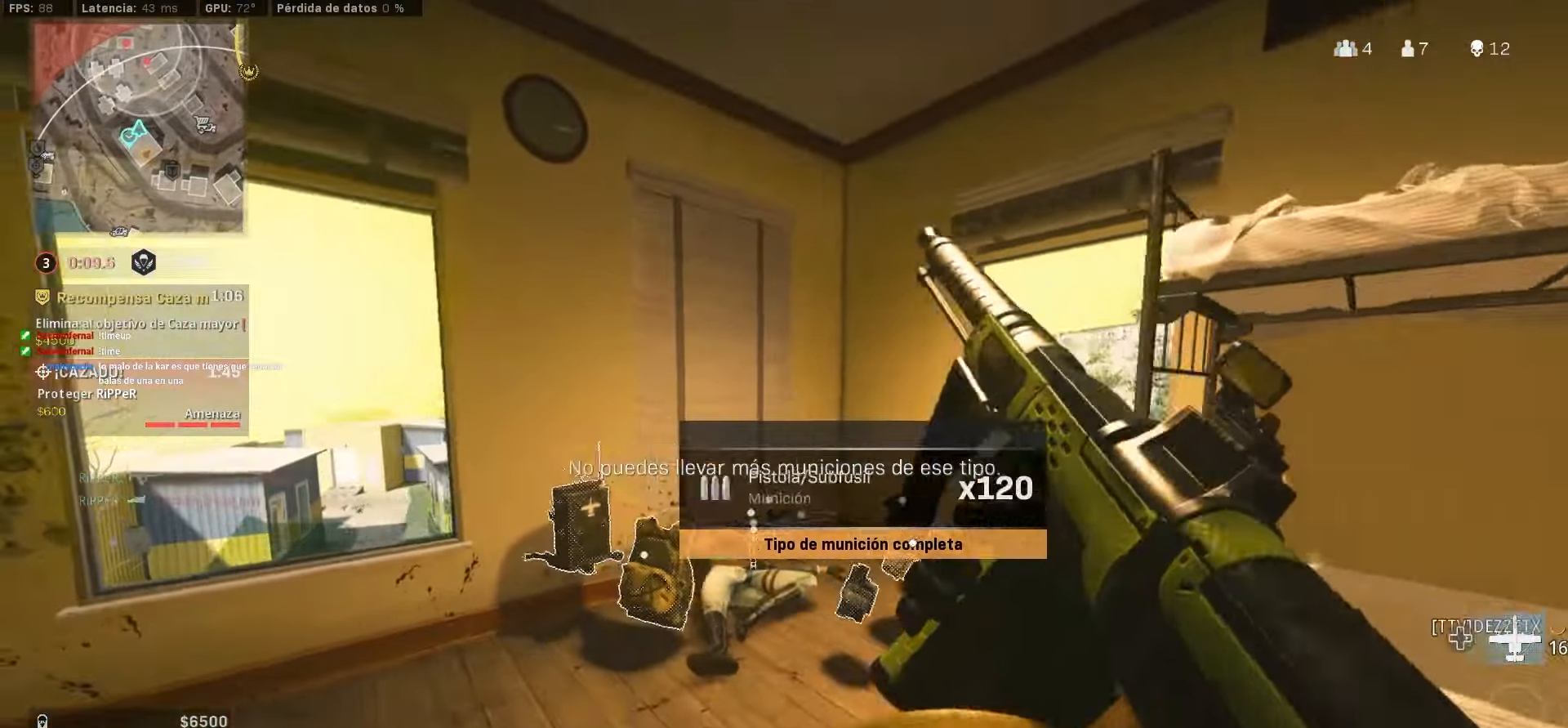
{"buttons": [], "left_stick": "up-left", "right_stick": "center", "events": [[50, "TRIANGLE", "down"], [334, "TRIANGLE", "up"]]}
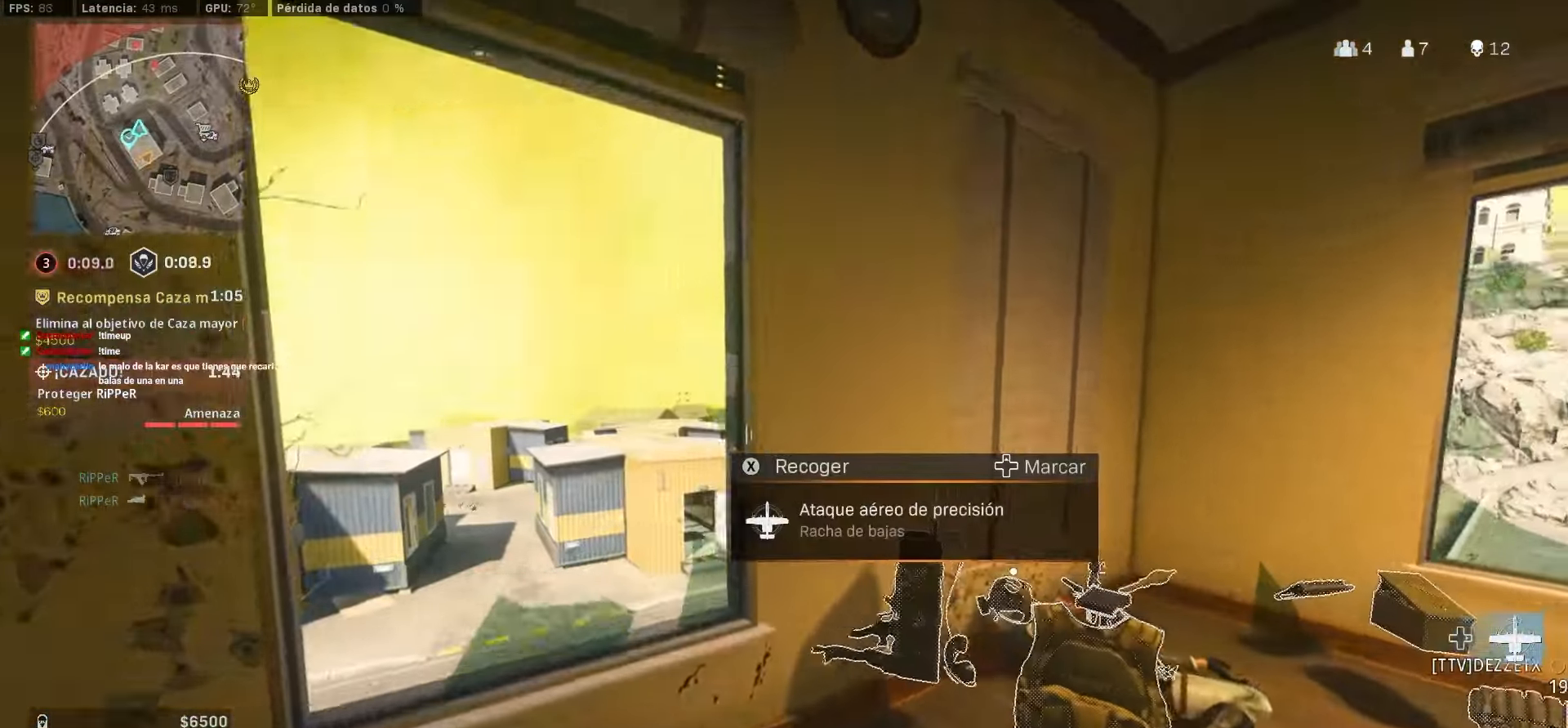
{"buttons": ["L1"], "left_stick": "down-left", "right_stick": "center", "events": [[17, "right_stick", "right"], [134, "left_stick", "down-left"], [134, "right_stick", "center"], [350, "L1", "down"]]}
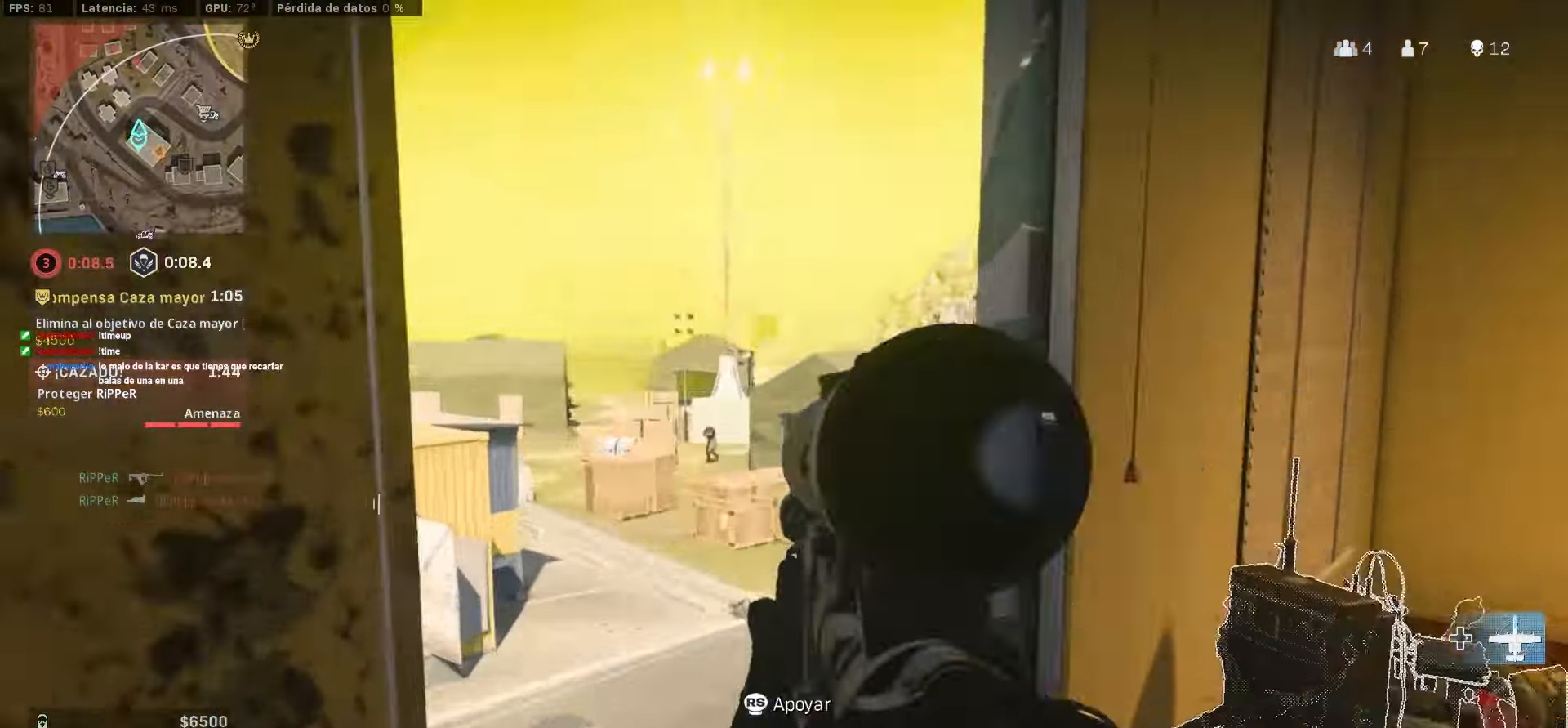
{"buttons": ["L1"], "left_stick": "right", "right_stick": "right", "events": [[50, "right_stick", "left"], [150, "left_stick", "center"], [166, "right_stick", "center"], [250, "left_stick", "right"], [333, "right_stick", "up-right"], [400, "right_stick", "right"], [450, "L1", "up"], [500, "L1", "down"]]}
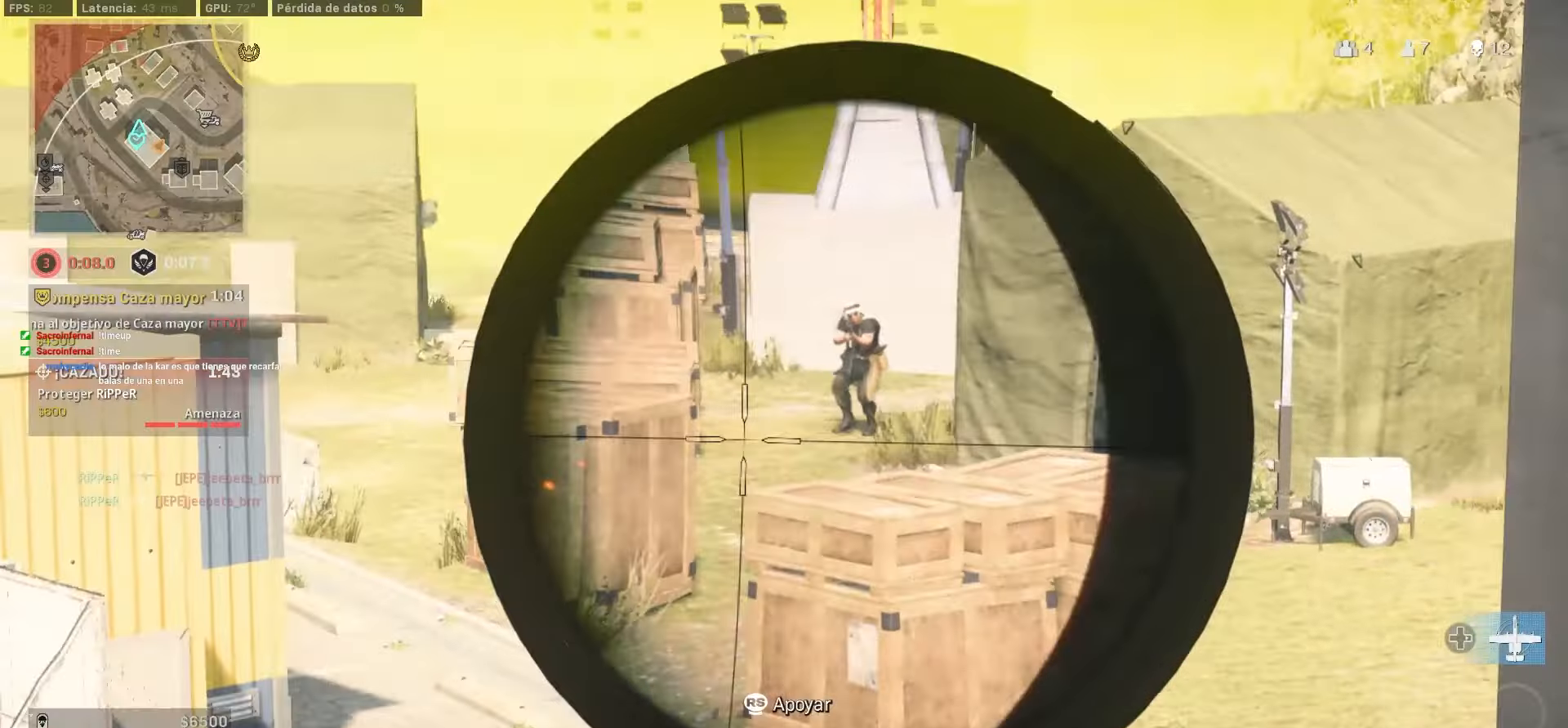
{"buttons": [], "left_stick": "down-left", "right_stick": "left", "events": [[116, "CIRCLE", "down"], [116, "L1", "up"], [116, "right_stick", "center"], [166, "right_stick", "right"], [200, "CIRCLE", "up"], [200, "left_stick", "up-right"], [383, "right_stick", "left"], [433, "left_stick", "center"], [500, "left_stick", "down-left"]]}
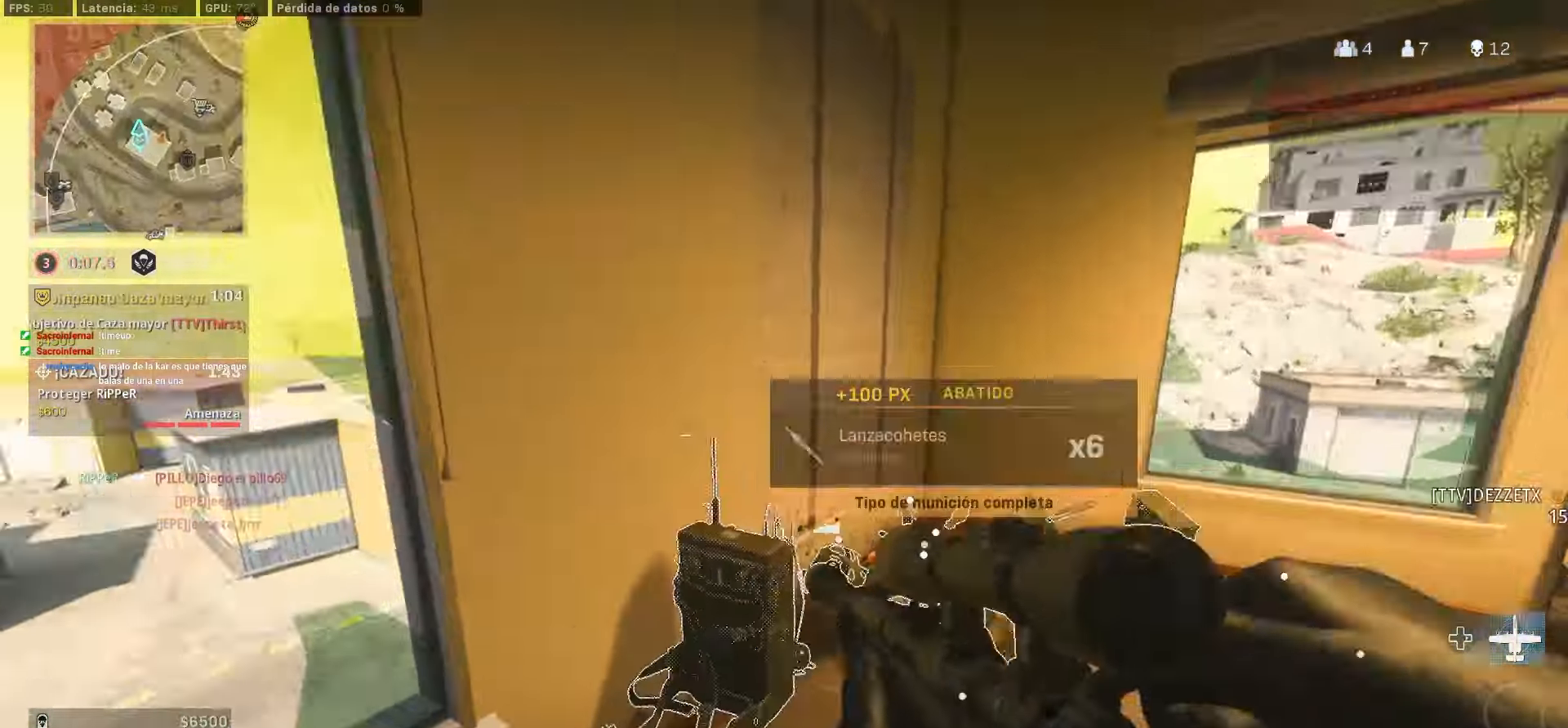
{"buttons": [], "left_stick": "left", "right_stick": "center", "events": [[66, "right_stick", "center"], [283, "DPAD_RIGHT", "down"], [316, "left_stick", "left"], [400, "DPAD_RIGHT", "up"]]}